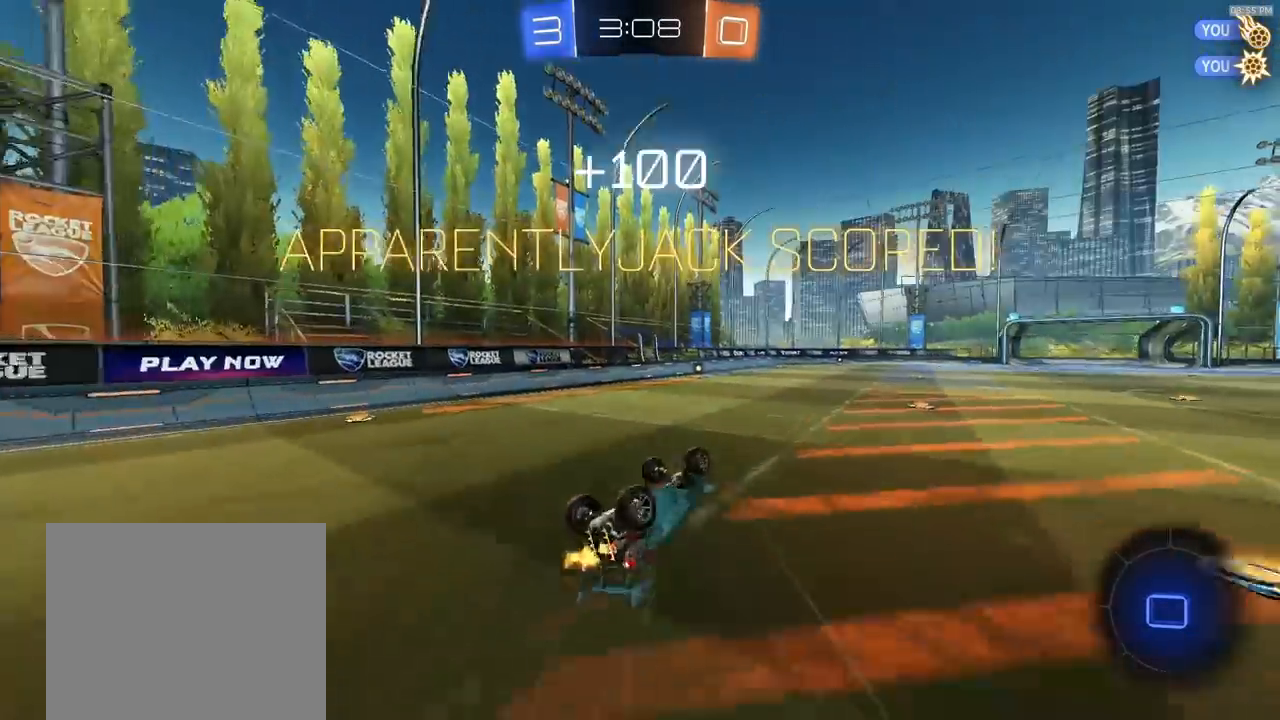
Gameplay with a controller (PlayStation layout); each line is a JSON object with the inputs held at the frame after it. "events" lists button and stick changes between this image and that frame as [ms after this image, input, new state], when the widget could be followed in between.
{"buttons": ["R2"], "left_stick": "center", "right_stick": "center", "events": [[267, "left_stick", "up-left"], [333, "SQUARE", "up"], [417, "left_stick", "center"]]}
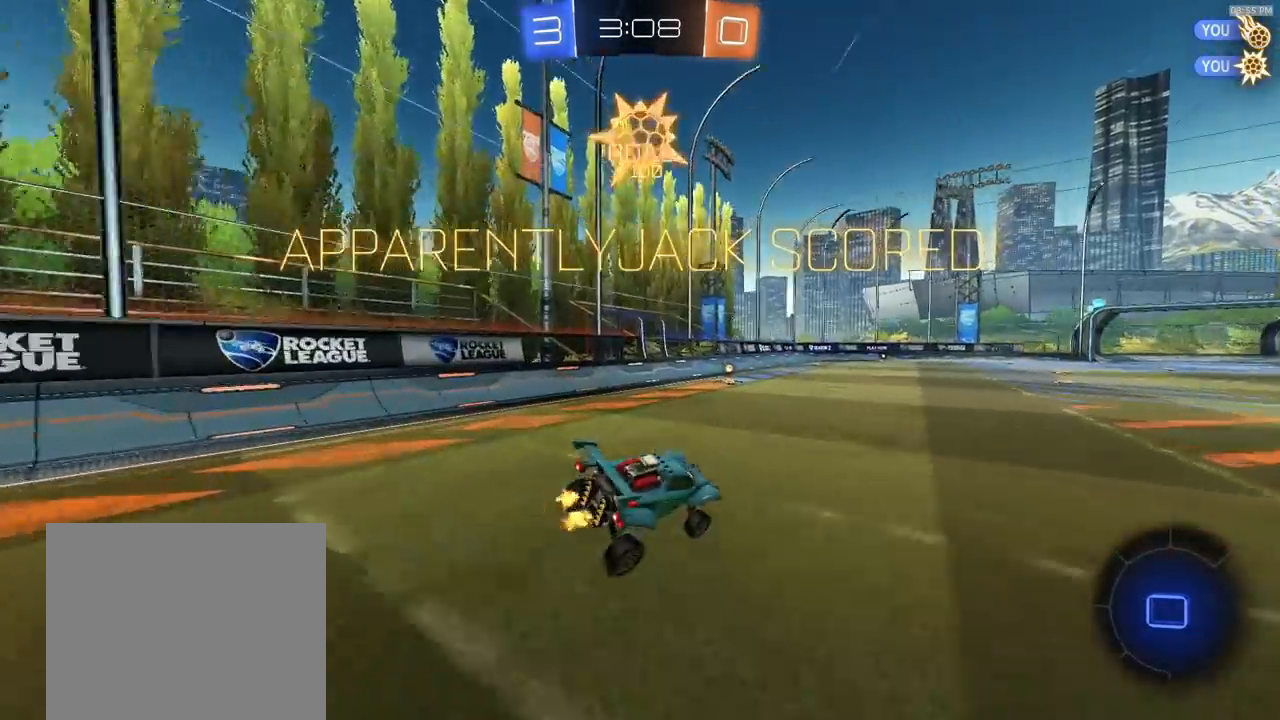
{"buttons": ["CROSS", "L1", "R2"], "left_stick": "down-left", "right_stick": "center", "events": [[317, "CROSS", "down"], [367, "left_stick", "up-left"], [383, "CROSS", "up"], [433, "CROSS", "down"], [433, "L1", "down"], [483, "left_stick", "down-left"]]}
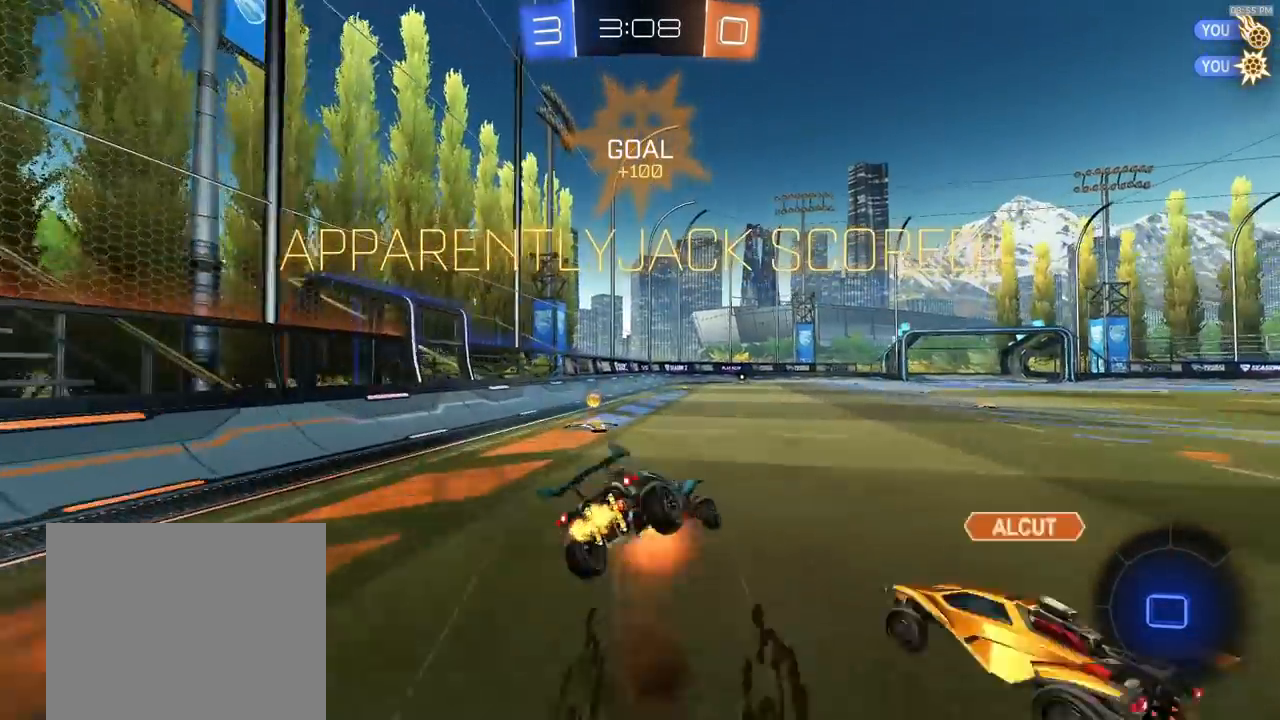
{"buttons": ["R2"], "left_stick": "down-left", "right_stick": "center", "events": [[17, "R2", "up"], [33, "CROSS", "up"], [317, "R2", "down"], [367, "L1", "up"]]}
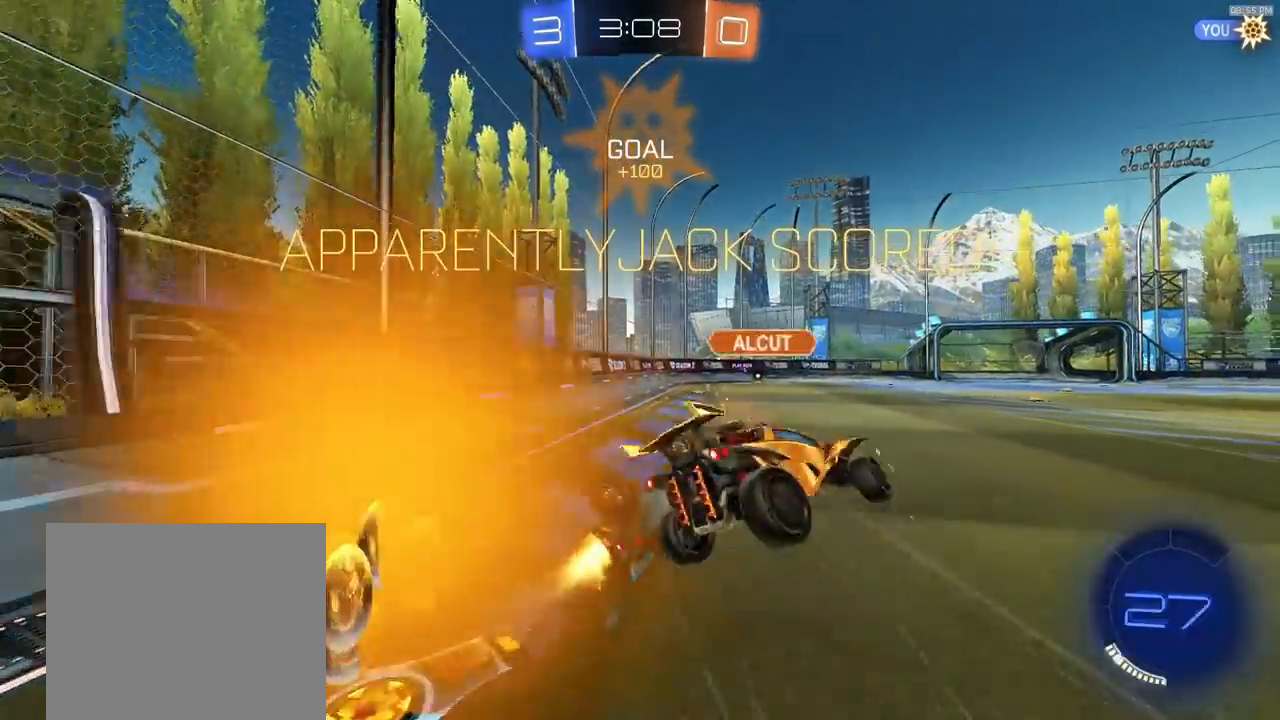
{"buttons": ["R2"], "left_stick": "right", "right_stick": "center", "events": [[117, "R1", "down"], [233, "left_stick", "center"], [267, "R1", "up"], [400, "R2", "up"], [400, "left_stick", "right"], [467, "R2", "down"]]}
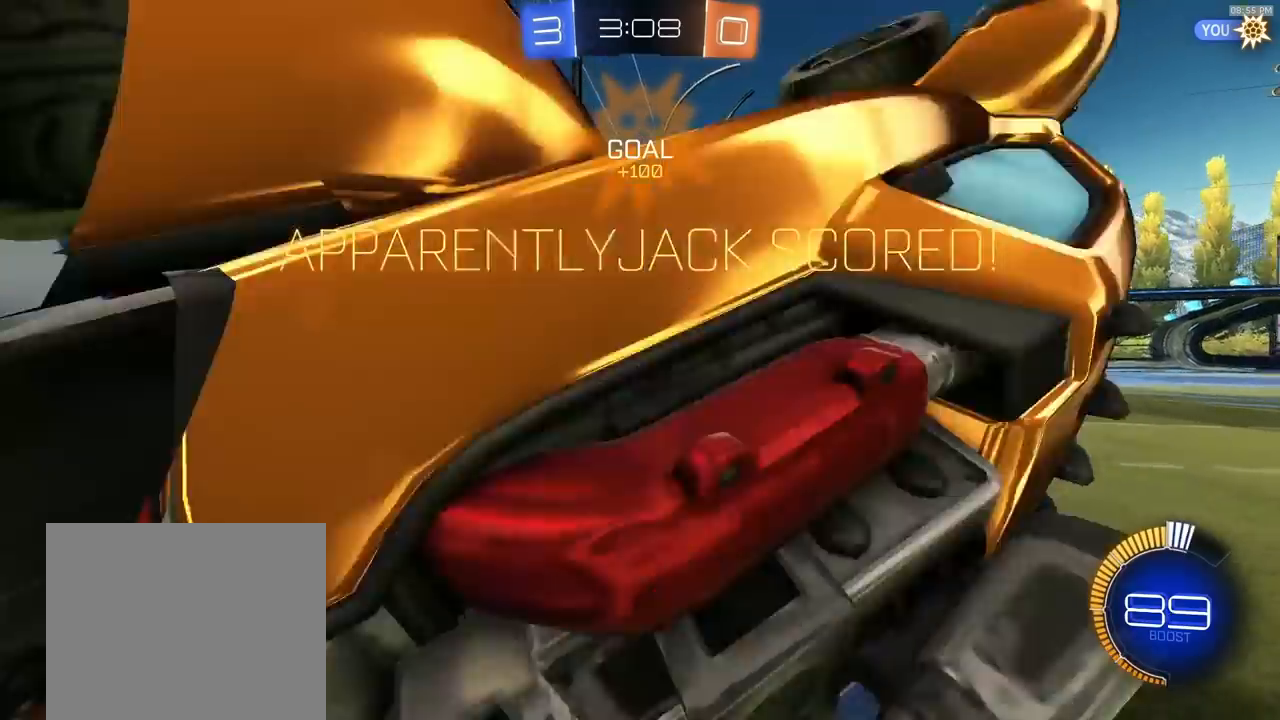
{"buttons": ["R1", "R2"], "left_stick": "center", "right_stick": "center", "events": [[50, "R1", "down"], [100, "CROSS", "down"], [167, "CROSS", "up"], [200, "left_stick", "up-right"], [217, "CROSS", "down"], [300, "left_stick", "down"], [317, "CROSS", "up"], [500, "left_stick", "center"]]}
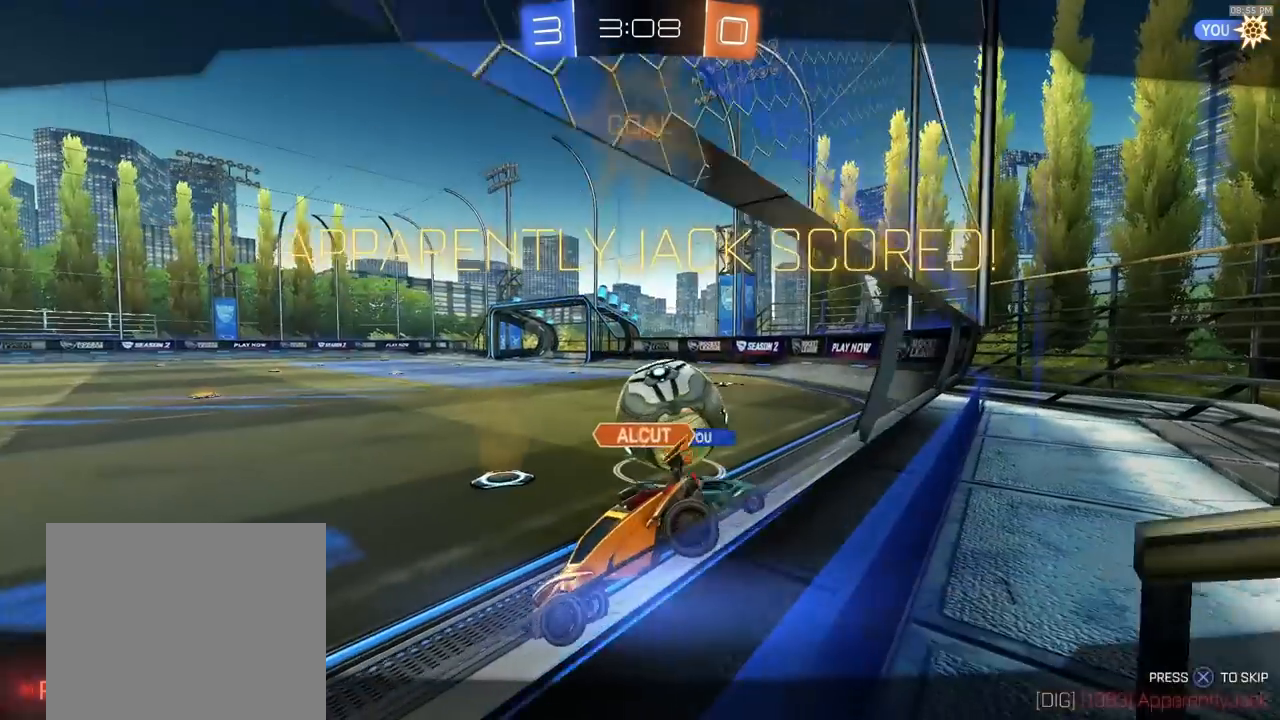
{"buttons": ["R2", "SELECT"], "left_stick": "center", "right_stick": "center", "events": [[17, "CROSS", "down"], [100, "CROSS", "up"], [150, "CROSS", "down"], [200, "R1", "up"], [233, "CROSS", "up"], [367, "SELECT", "down"]]}